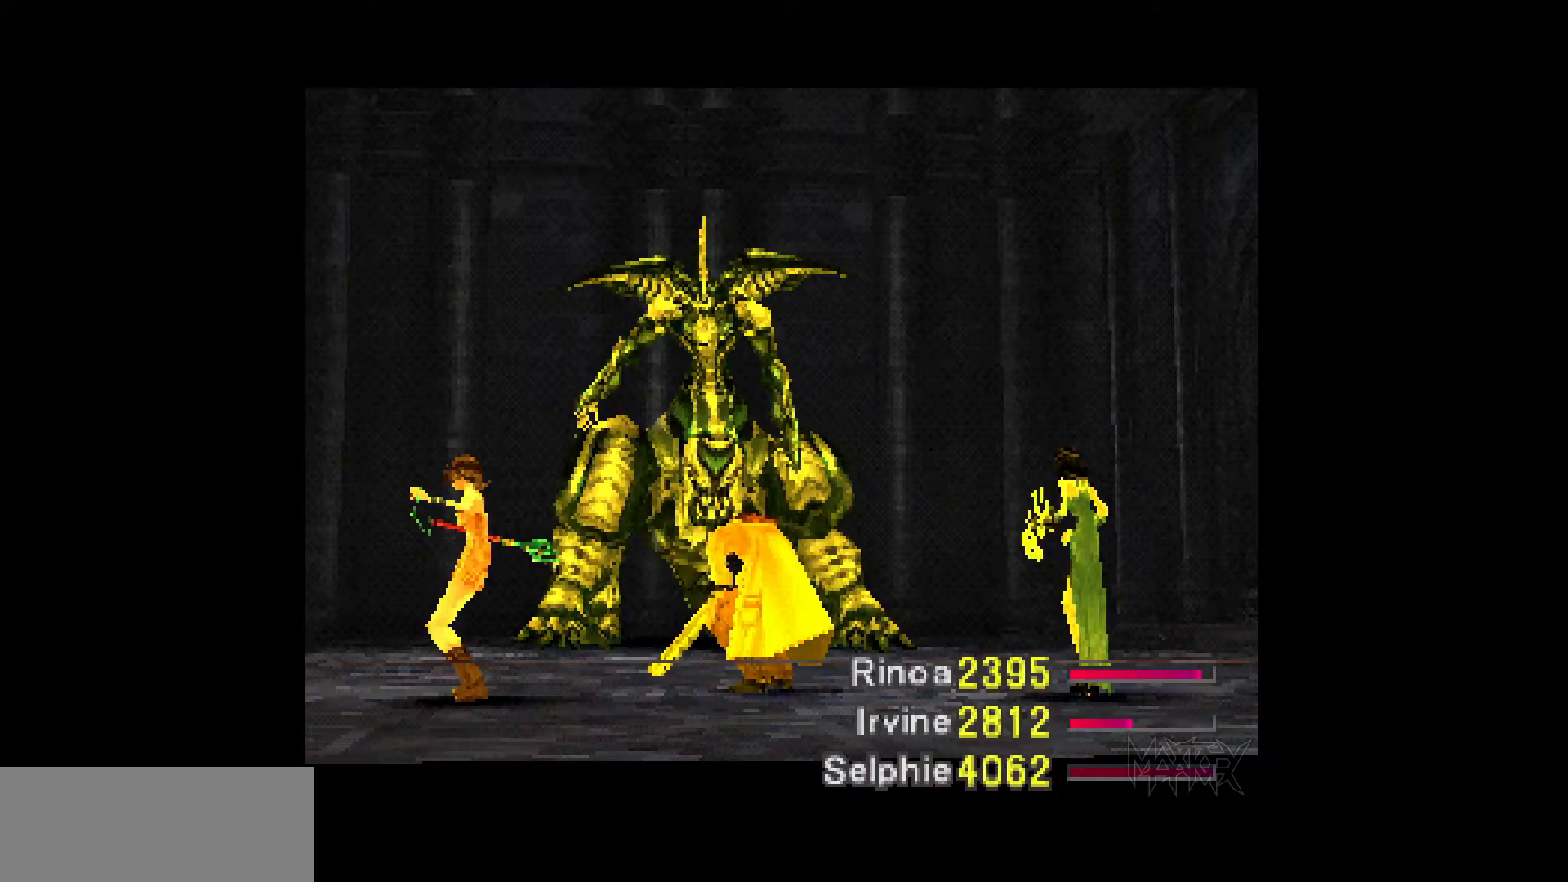
Gameplay with a controller (PlayStation layout); each line is a JSON object with the inputs held at the frame after it. "events" lists button and stick changes between this image and that frame as [ms after this image, input, new state], when the widget could be followed in between. Not read: L3 R3 left_stick right_stick.
{"buttons": ["DPAD_RIGHT"], "events": [[483, "DPAD_RIGHT", "down"]]}
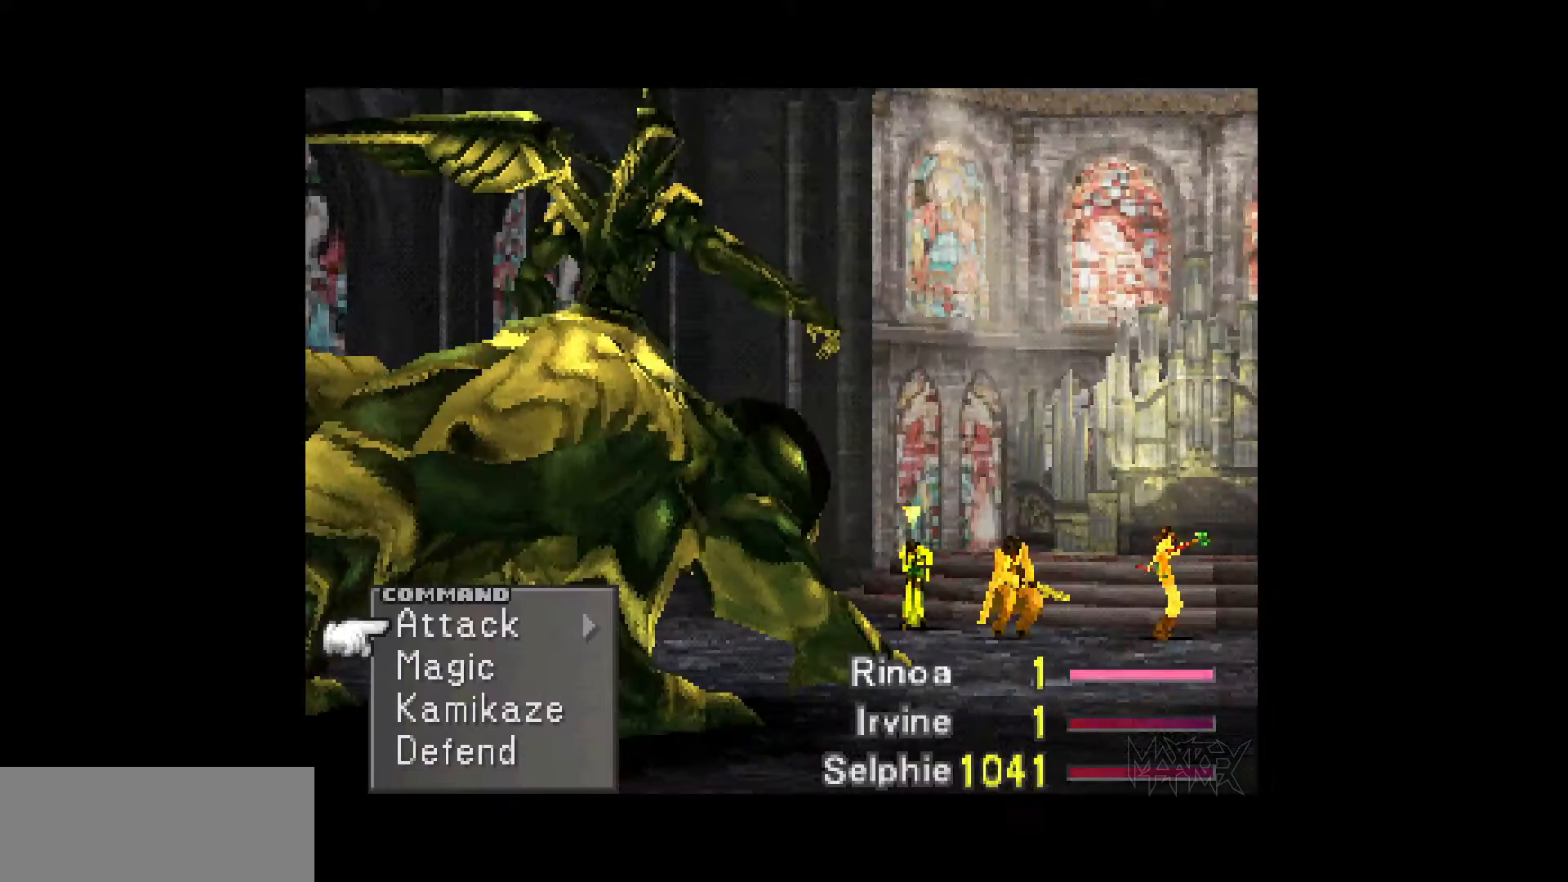
{"buttons": [], "events": [[100, "CROSS", "down"], [233, "CROSS", "up"], [250, "DPAD_RIGHT", "up"]]}
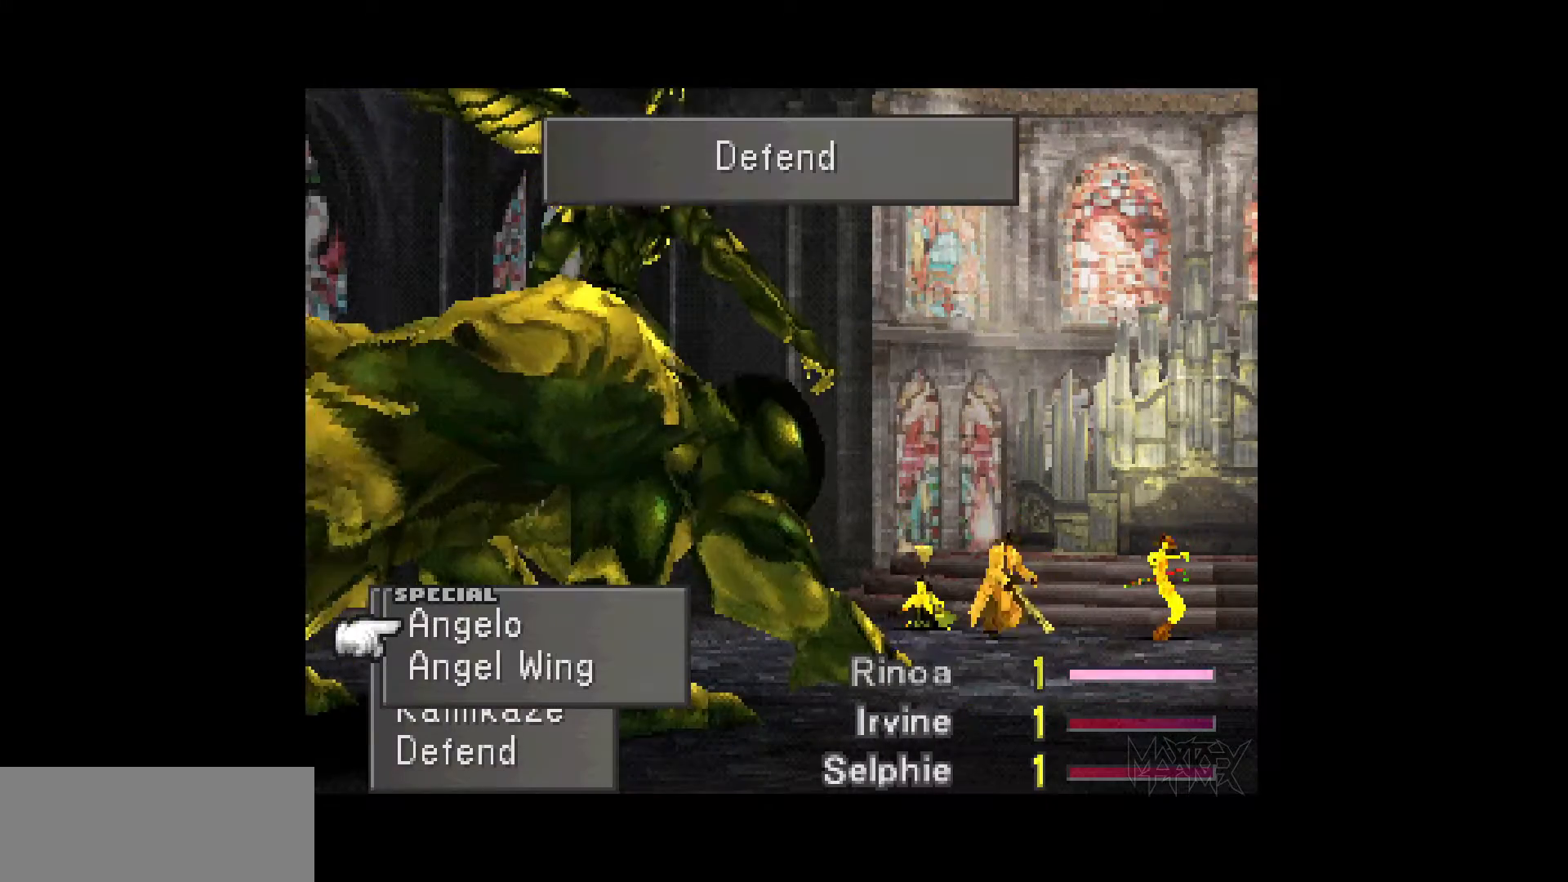
{"buttons": ["CROSS"], "events": [[483, "CROSS", "down"]]}
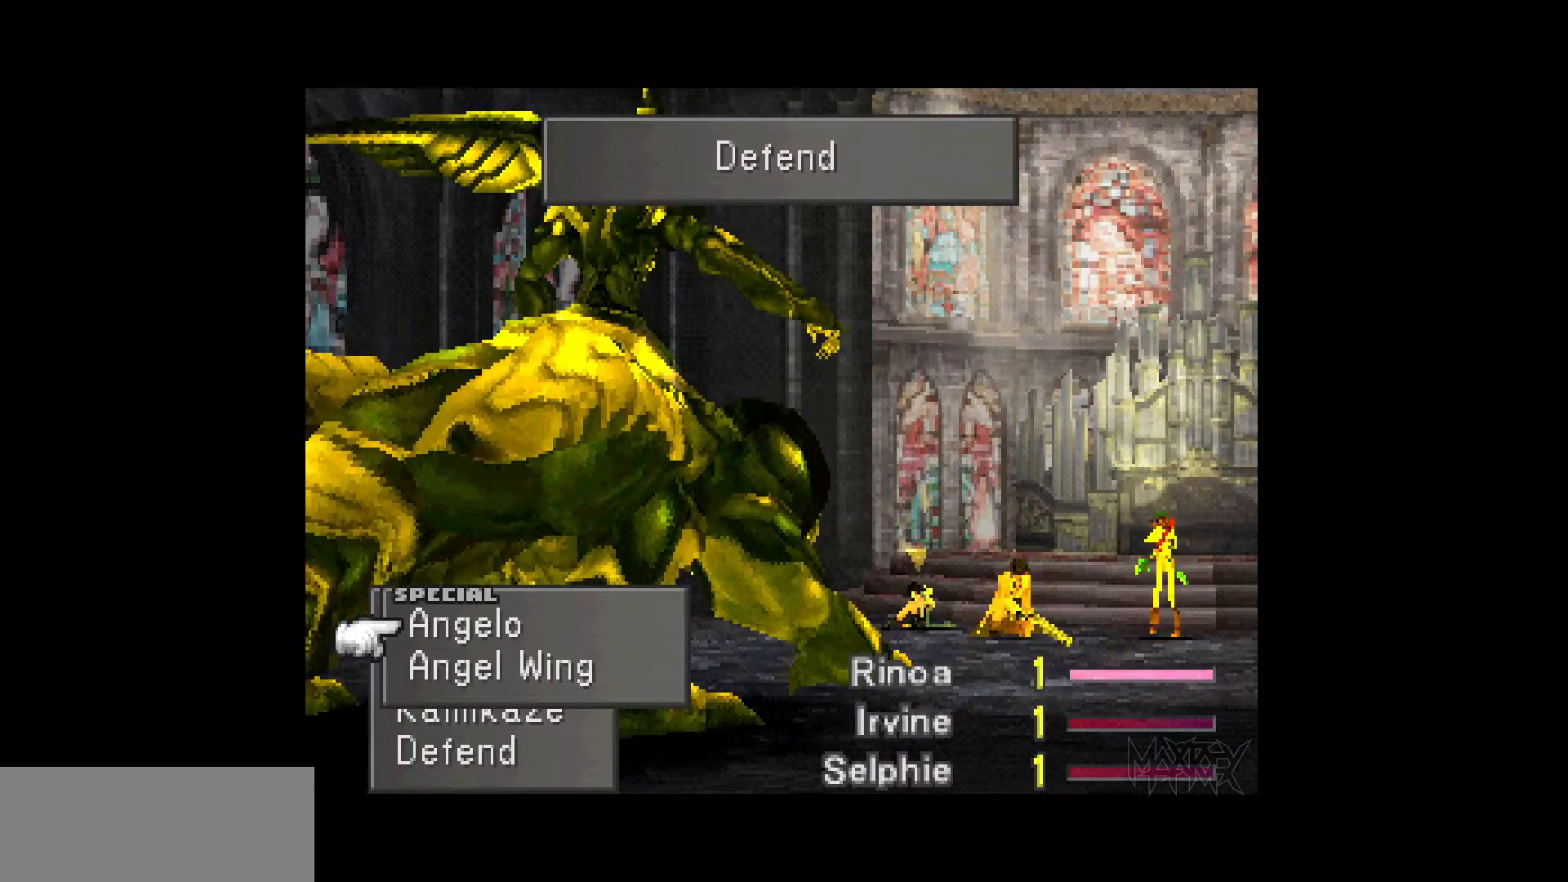
{"buttons": ["DPAD_RIGHT"], "events": [[150, "CROSS", "up"], [483, "DPAD_RIGHT", "down"]]}
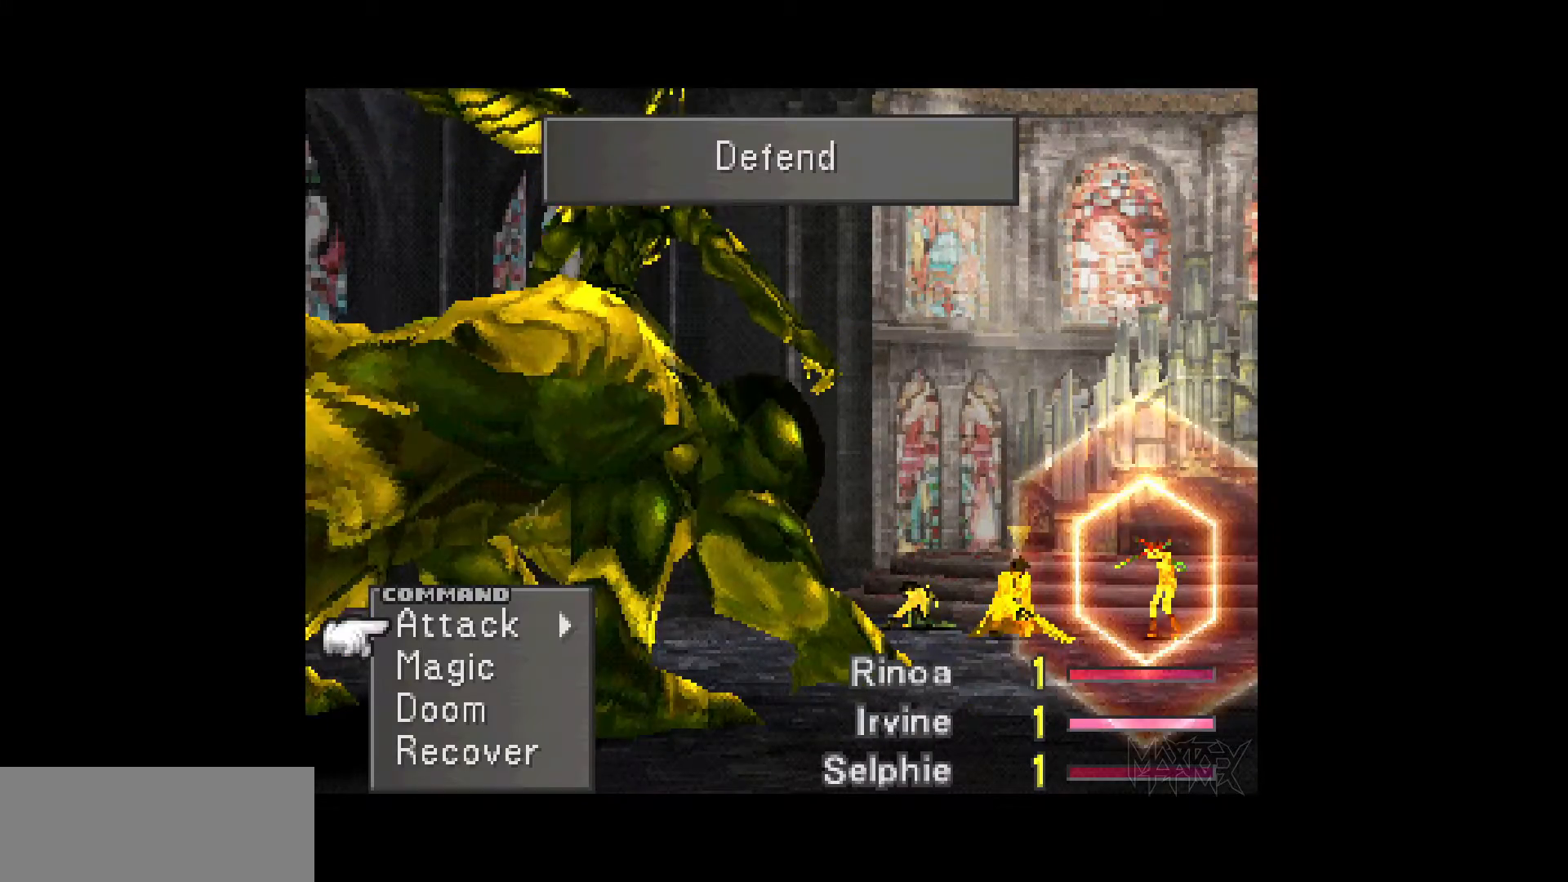
{"buttons": ["DPAD_LEFT"], "events": [[67, "CROSS", "down"], [200, "DPAD_RIGHT", "up"], [217, "CROSS", "up"], [400, "DPAD_LEFT", "down"]]}
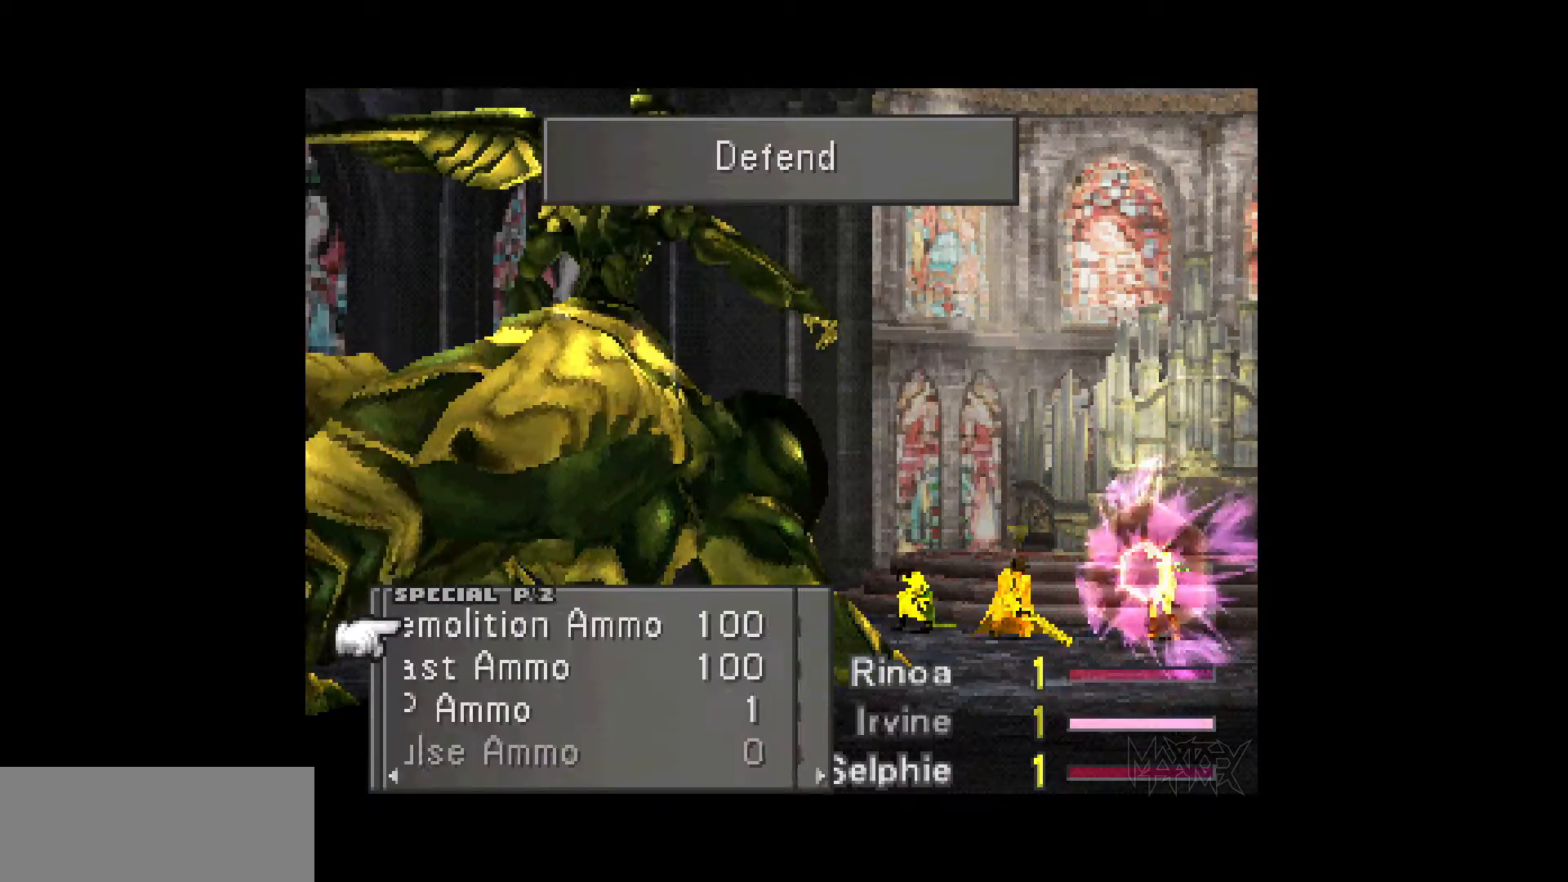
{"buttons": [], "events": [[33, "DPAD_LEFT", "up"]]}
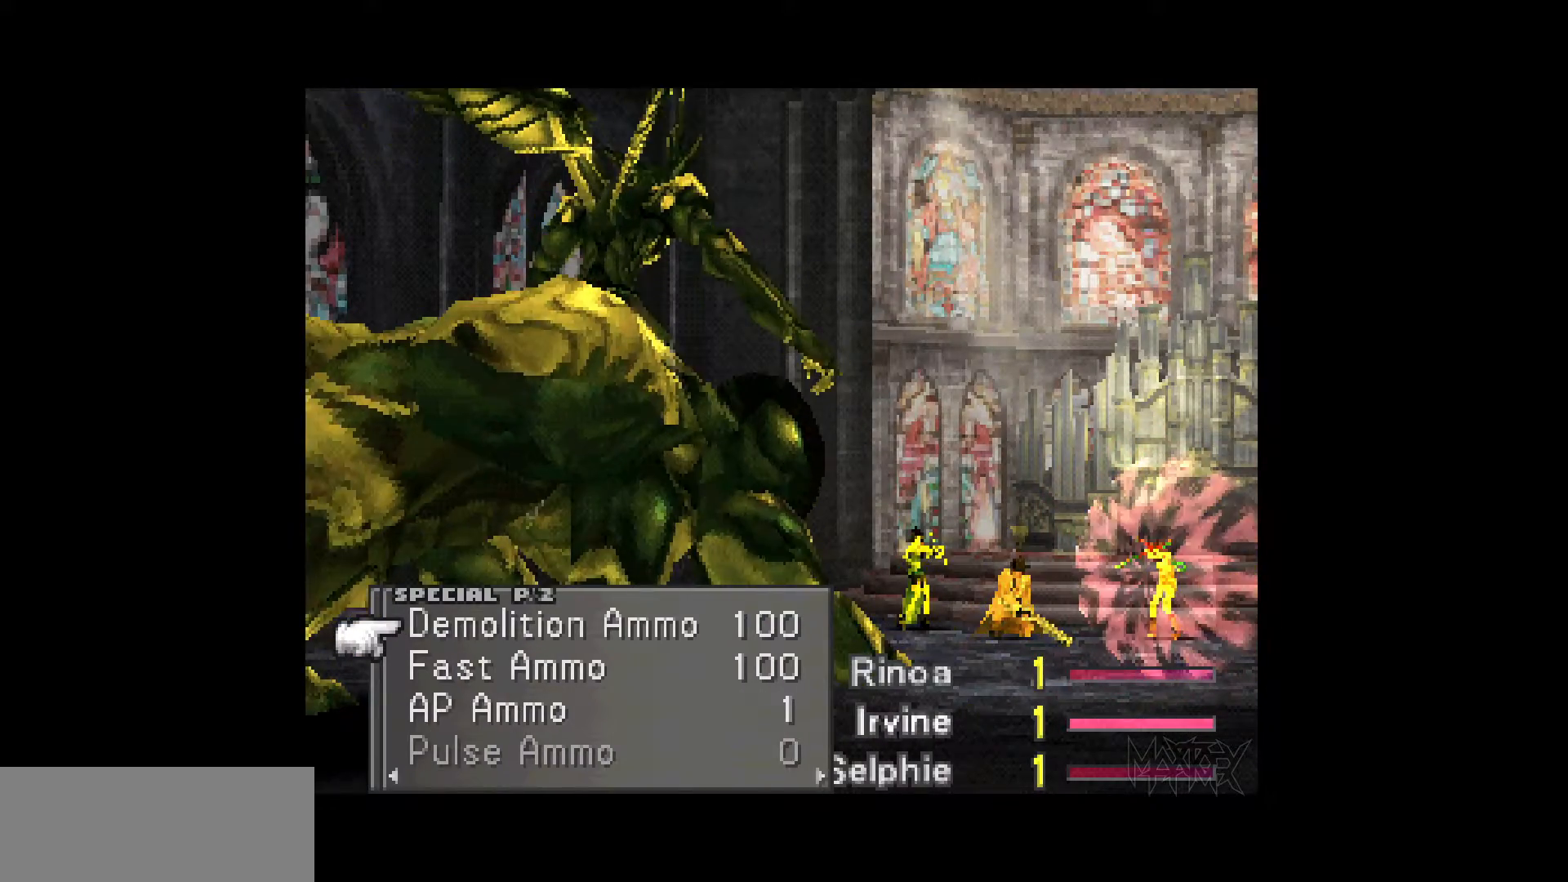
{"buttons": [], "events": [[367, "CROSS", "down"], [467, "CROSS", "up"]]}
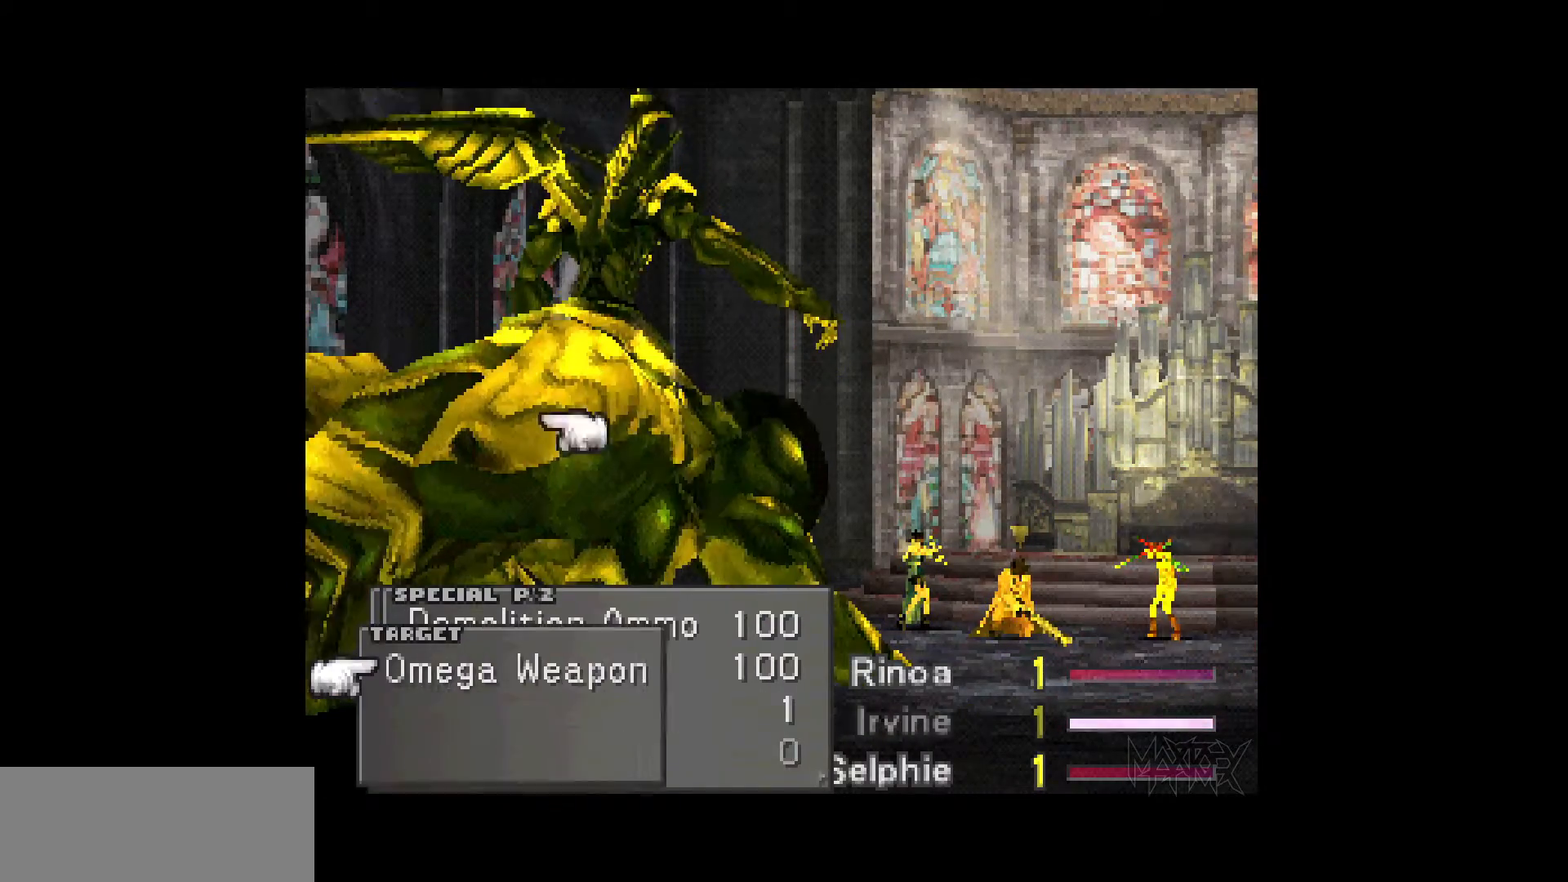
{"buttons": [], "events": [[33, "CROSS", "down"], [150, "CROSS", "up"]]}